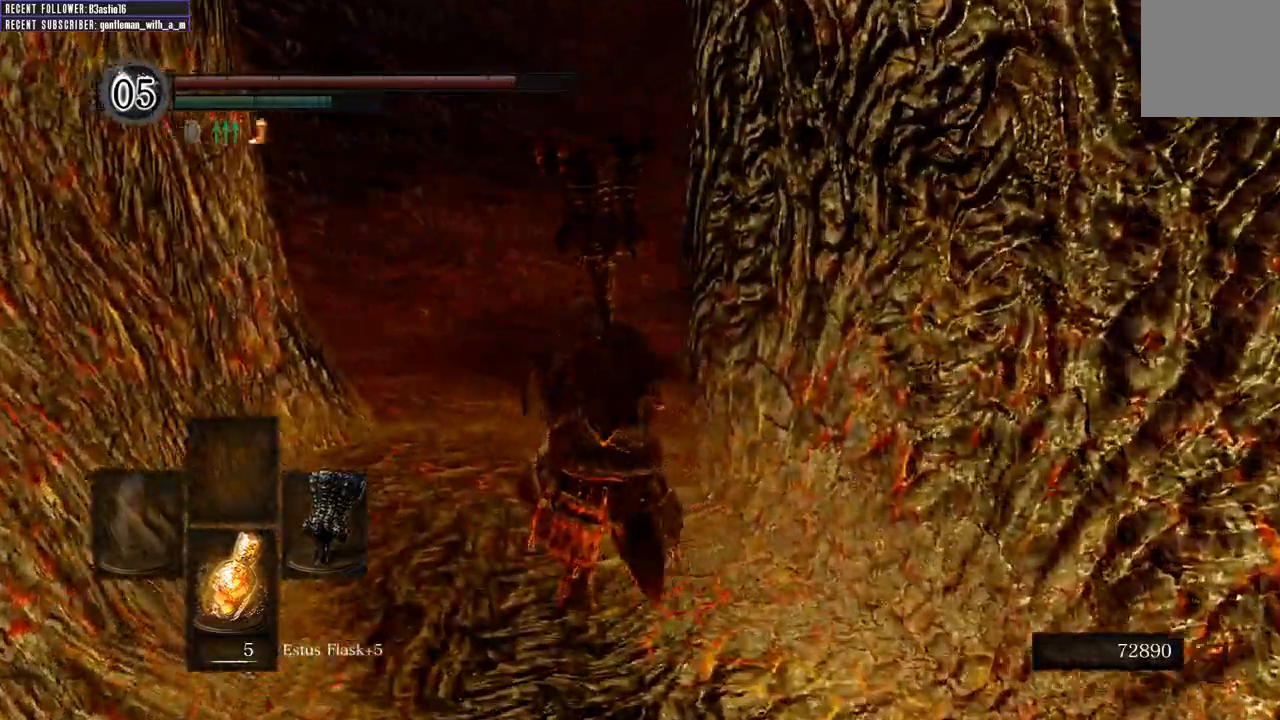
Gameplay with a controller (Xbox layout); each line is a JSON object with the inputs held at the frame after it. "events" lists button and stick changes between this image and that frame as [ms after this image, input, new state], when the widget could be followed in between.
{"buttons": ["B"], "left_stick": "up", "right_stick": "center", "events": [[200, "right_stick", "center"]]}
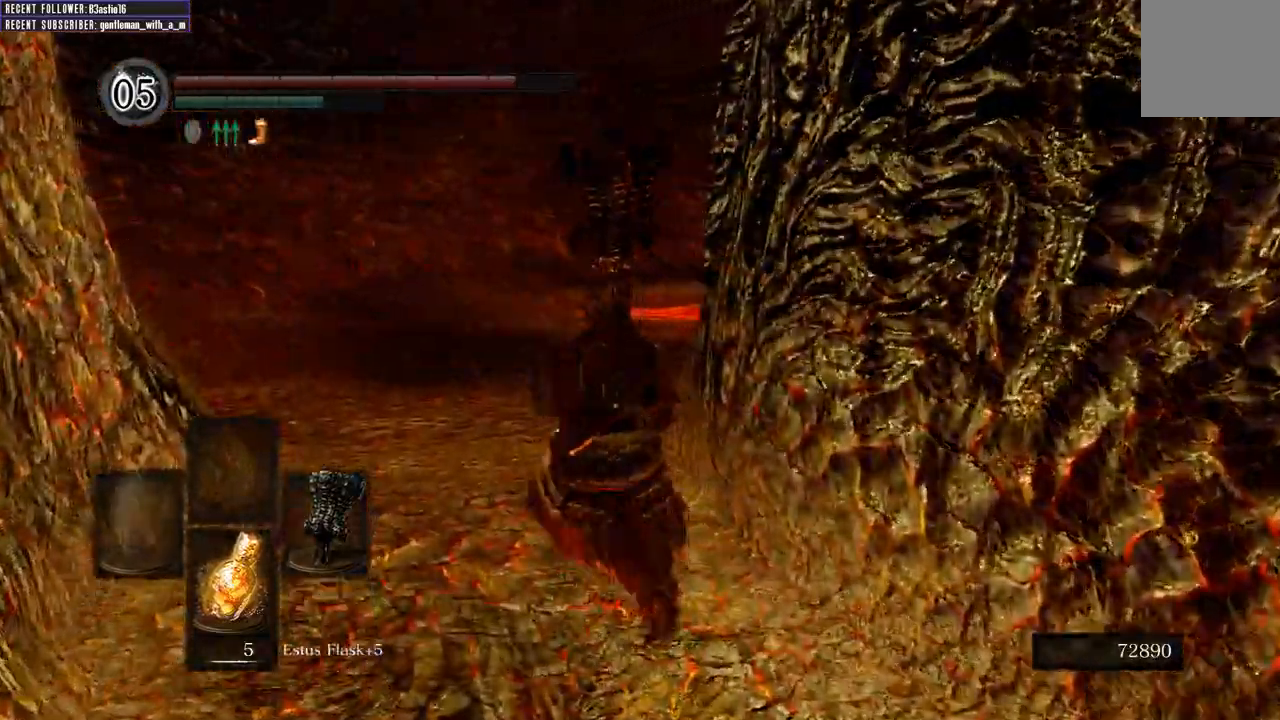
{"buttons": ["B"], "left_stick": "up", "right_stick": "left", "events": [[233, "right_stick", "left"]]}
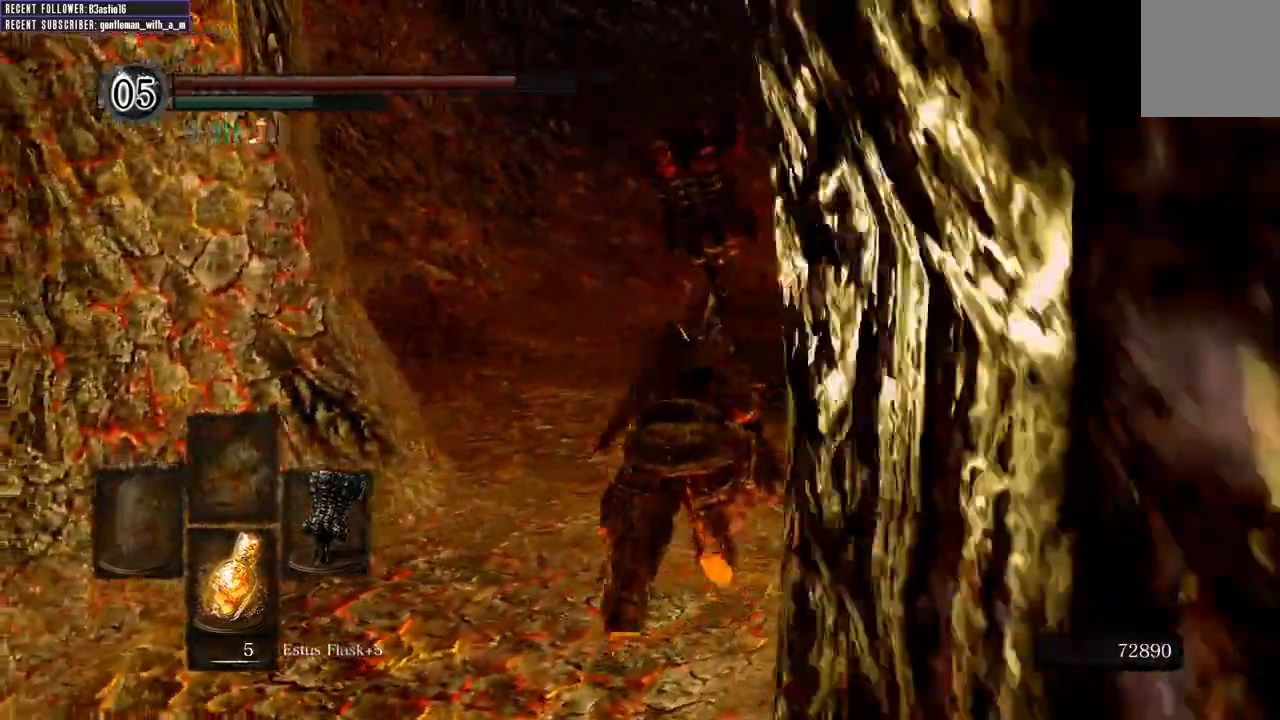
{"buttons": ["B"], "left_stick": "up-right", "right_stick": "right", "events": [[100, "left_stick", "up-right"], [233, "right_stick", "center"], [483, "right_stick", "right"]]}
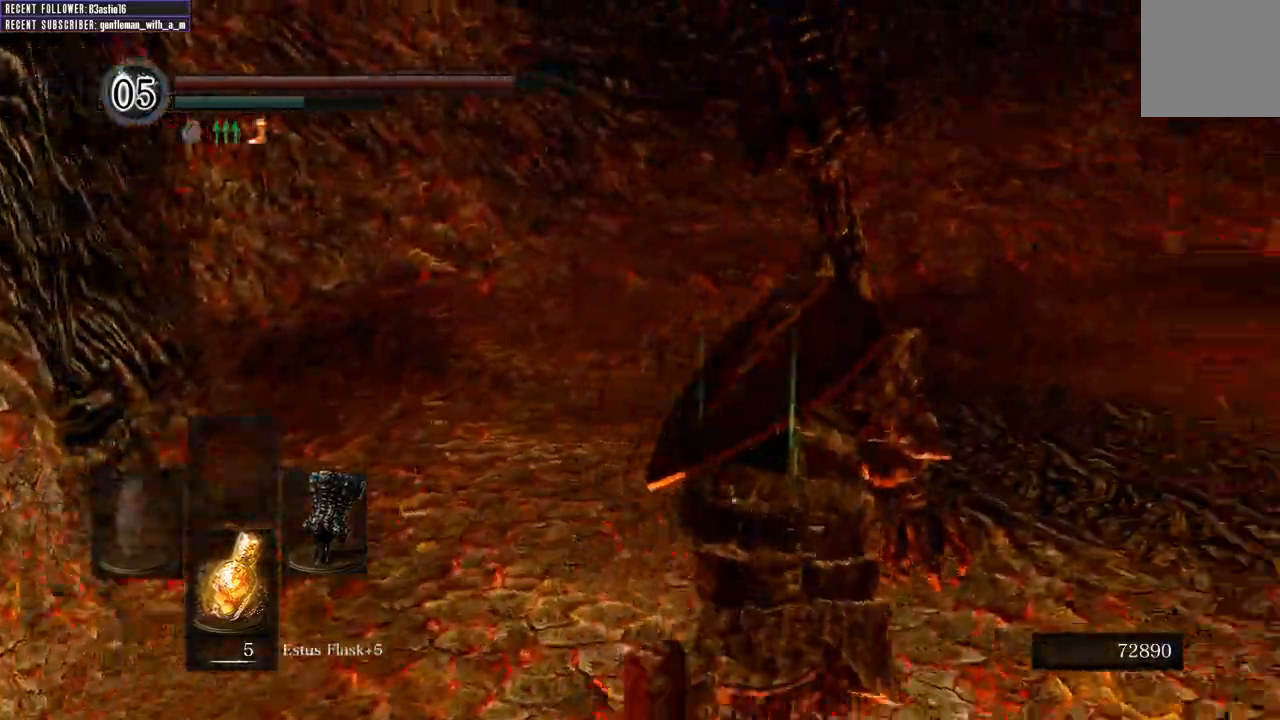
{"buttons": ["B"], "left_stick": "up", "right_stick": "center"}
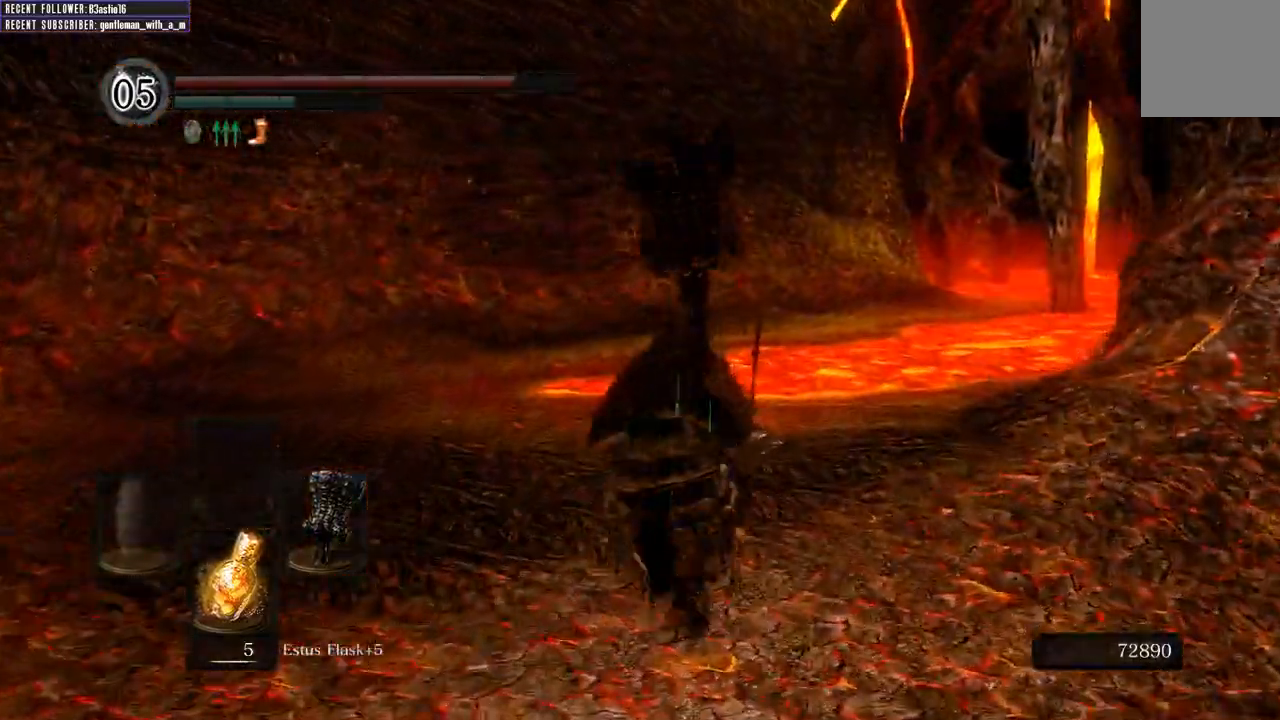
{"buttons": [], "left_stick": "up", "right_stick": "center", "events": [[383, "B", "up"]]}
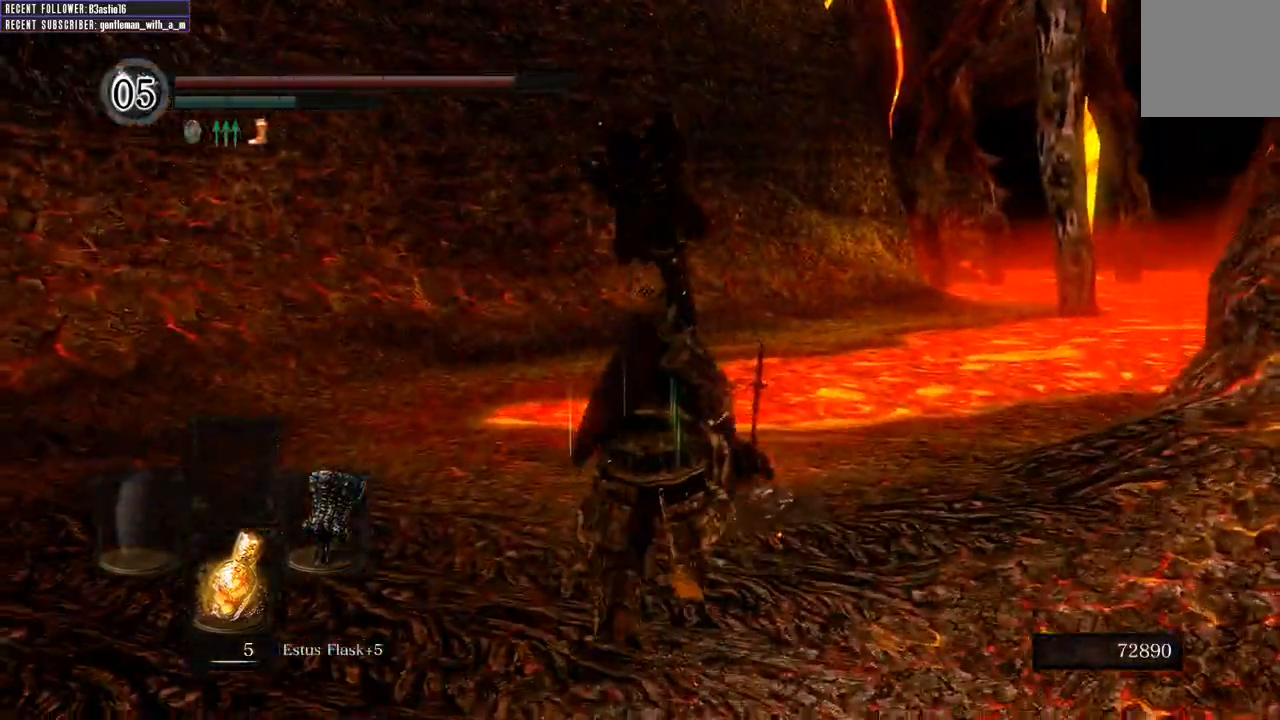
{"buttons": [], "left_stick": "center", "right_stick": "center", "events": [[50, "A", "down"], [150, "A", "up"], [300, "left_stick", "center"], [333, "A", "down"], [467, "A", "up"]]}
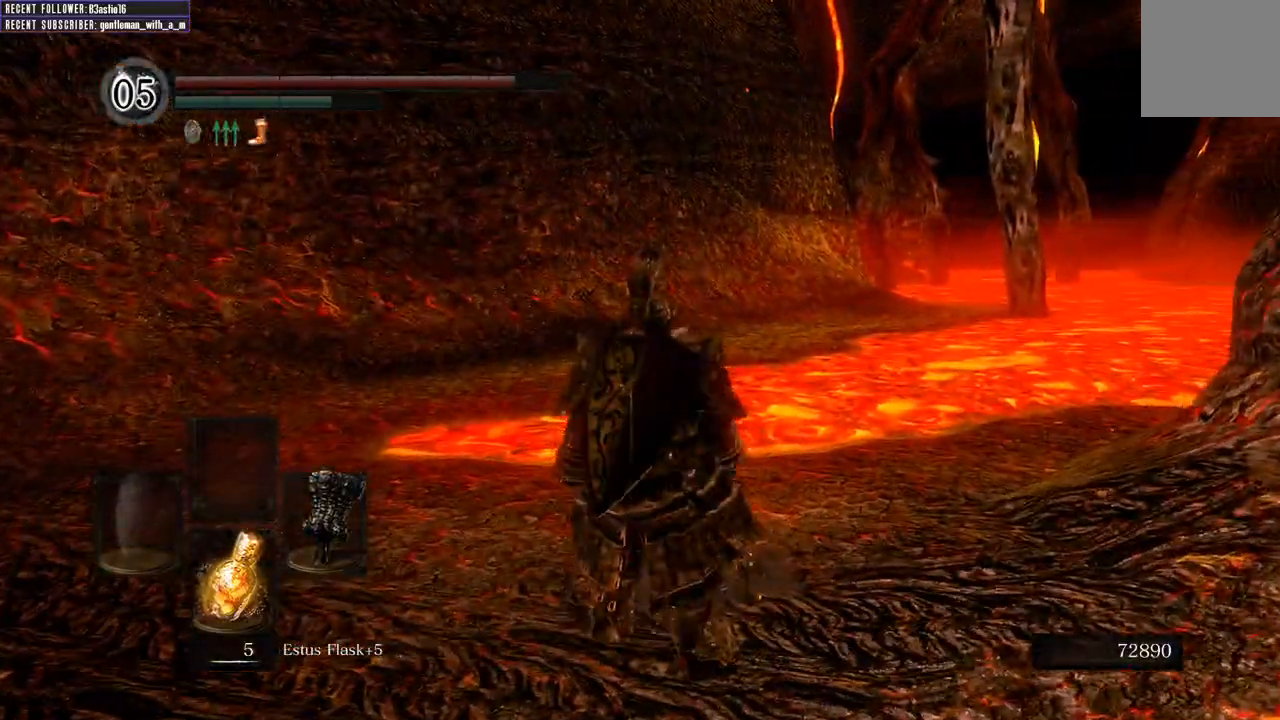
{"buttons": [], "left_stick": "center", "right_stick": "center", "events": []}
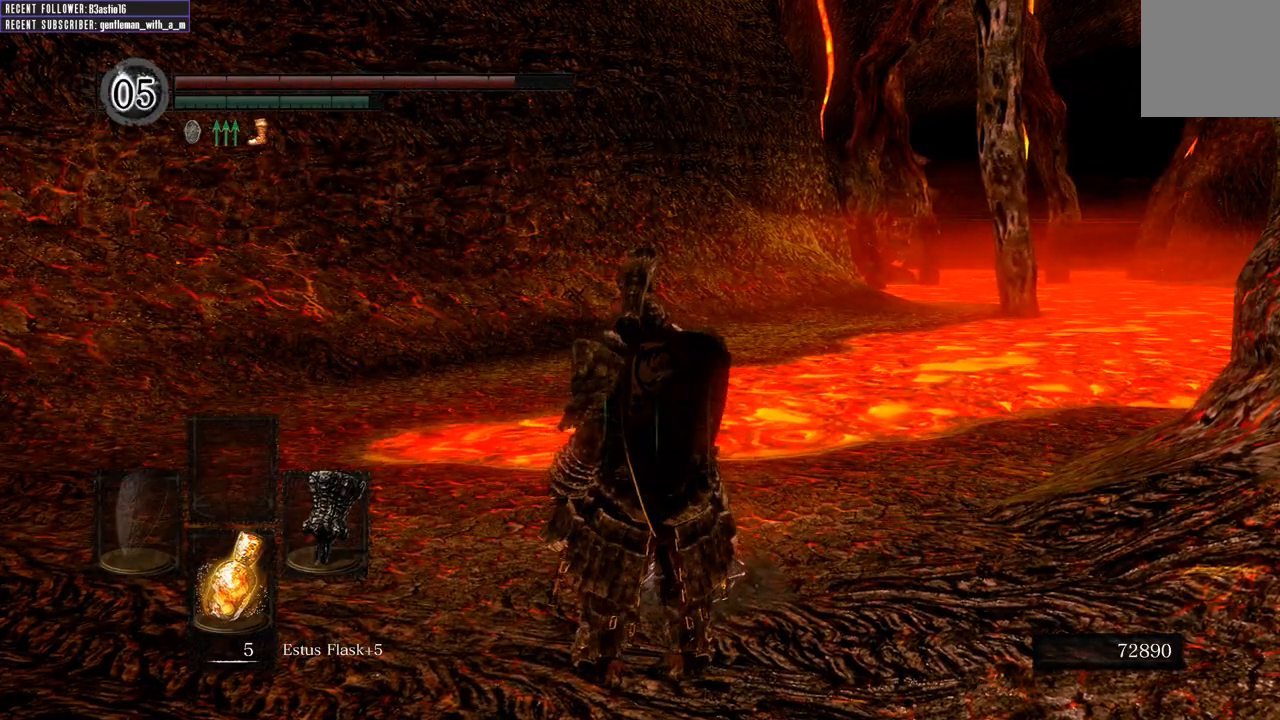
{"buttons": [], "left_stick": "center", "right_stick": "center", "events": []}
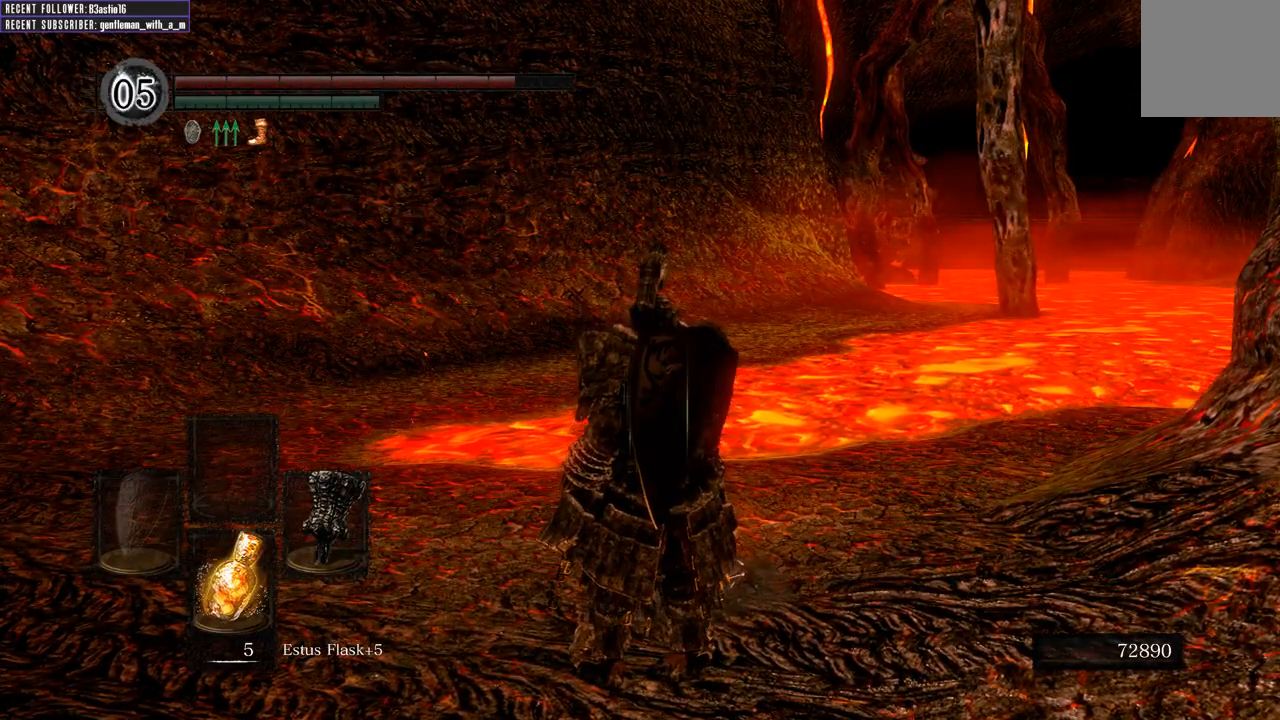
{"buttons": [], "left_stick": "center", "right_stick": "center", "events": []}
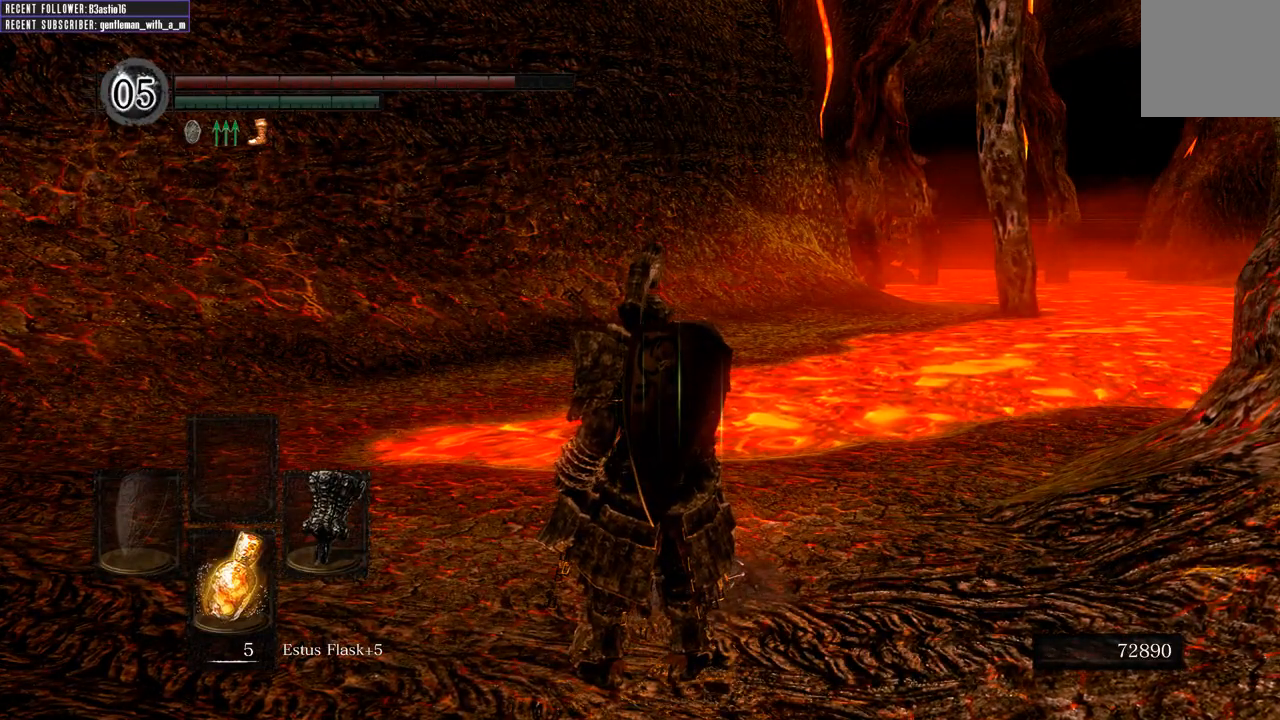
{"buttons": [], "left_stick": "center", "right_stick": "center", "events": []}
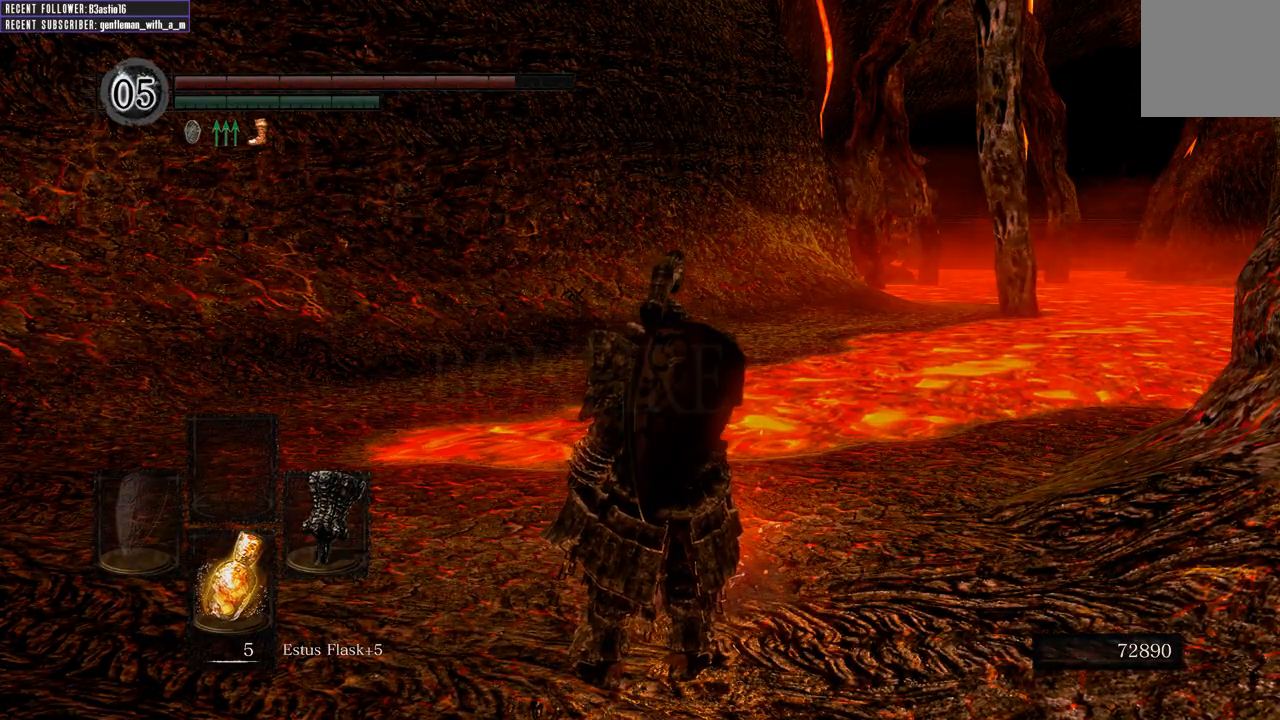
{"buttons": [], "left_stick": "center", "right_stick": "center", "events": []}
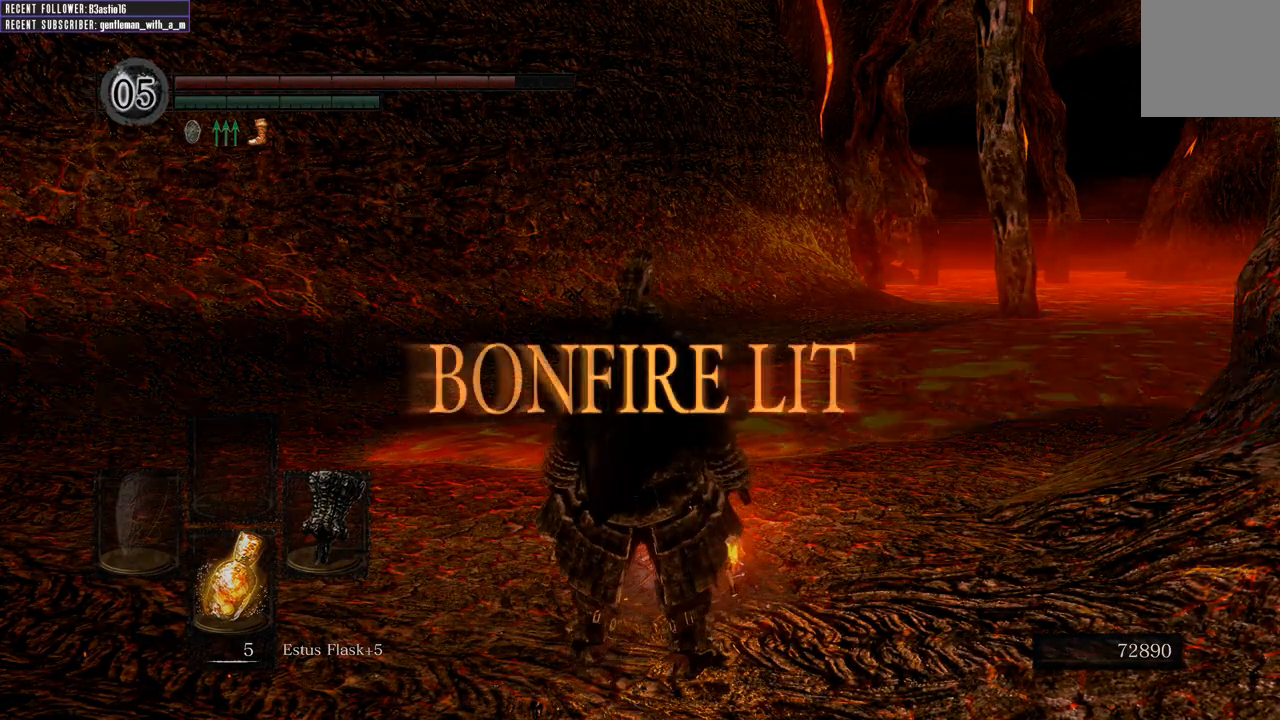
{"buttons": [], "left_stick": "center", "right_stick": "center", "events": []}
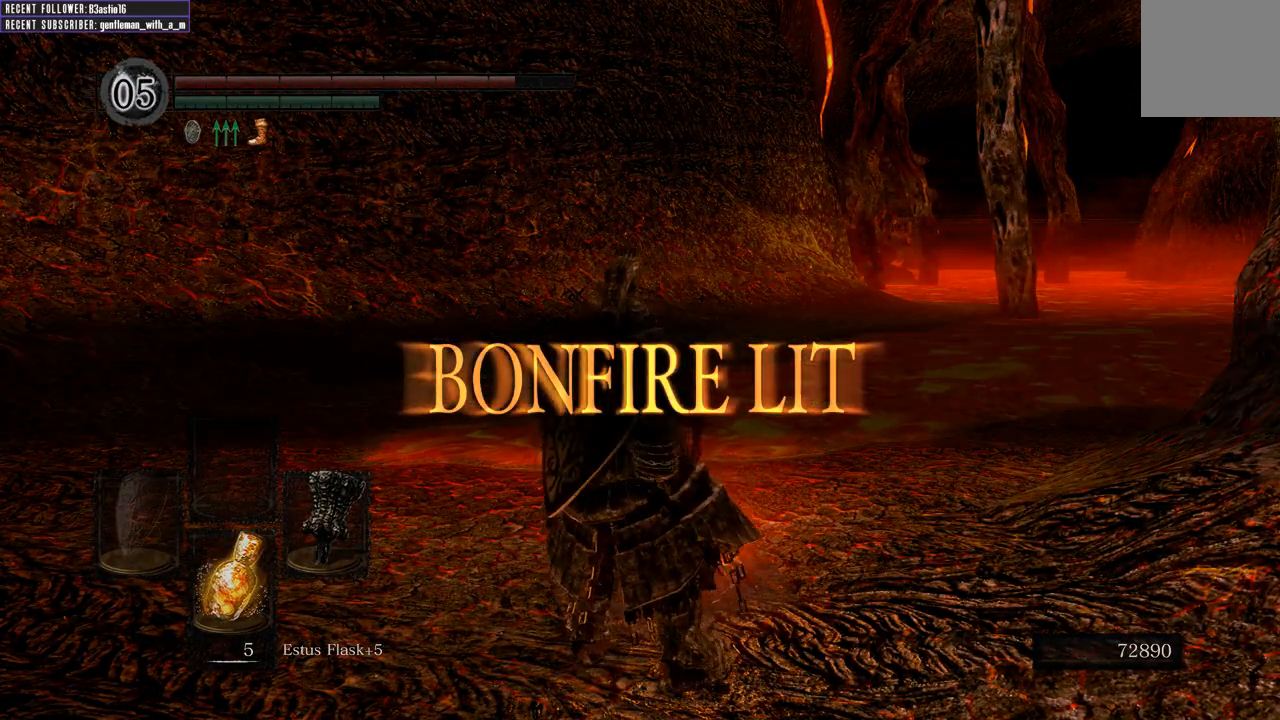
{"buttons": [], "left_stick": "center", "right_stick": "center", "events": [[300, "A", "down"], [467, "A", "up"]]}
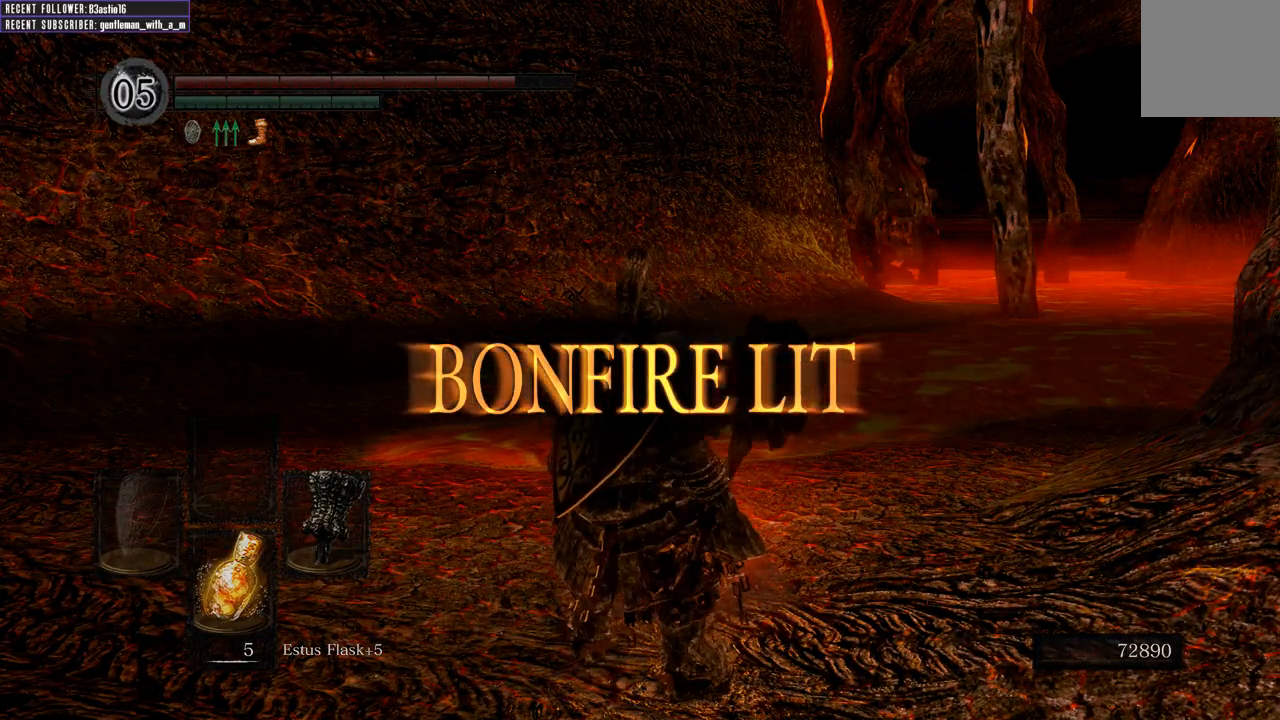
{"buttons": [], "left_stick": "center", "right_stick": "center", "events": [[233, "A", "down"], [333, "A", "up"]]}
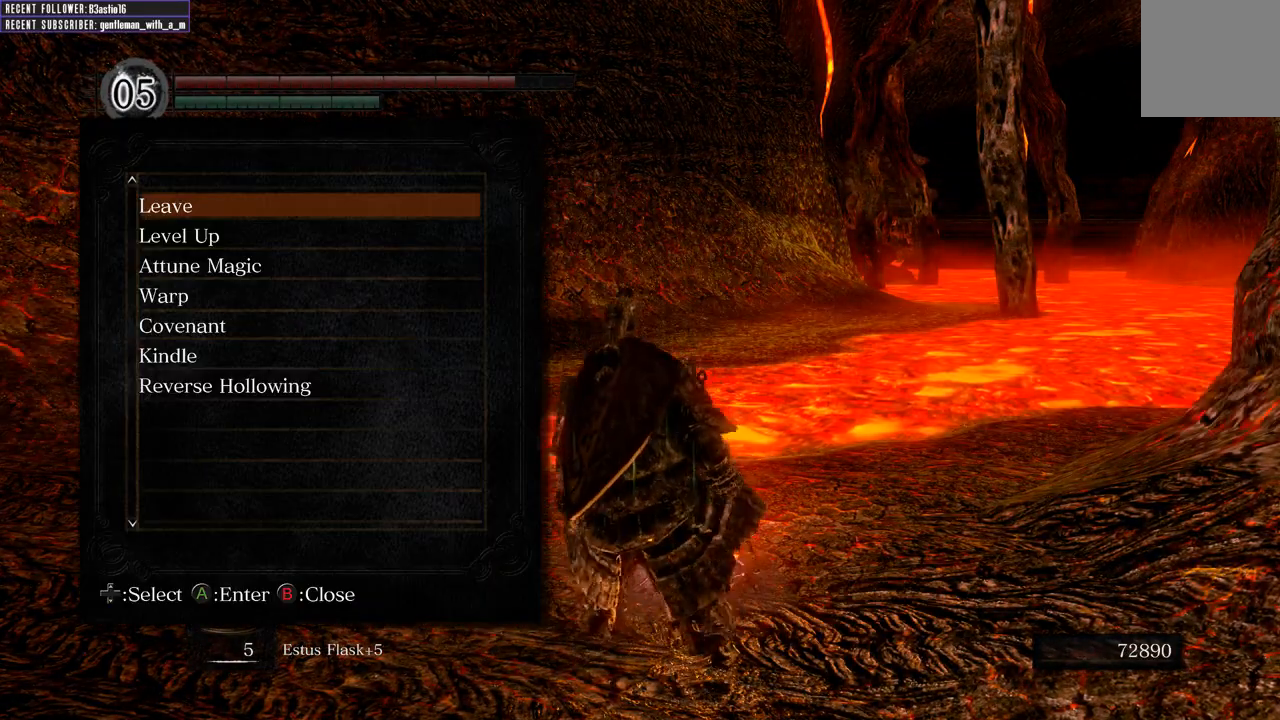
{"buttons": [], "left_stick": "center", "right_stick": "center", "events": [[283, "DPAD_DOWN", "down"], [400, "DPAD_DOWN", "up"]]}
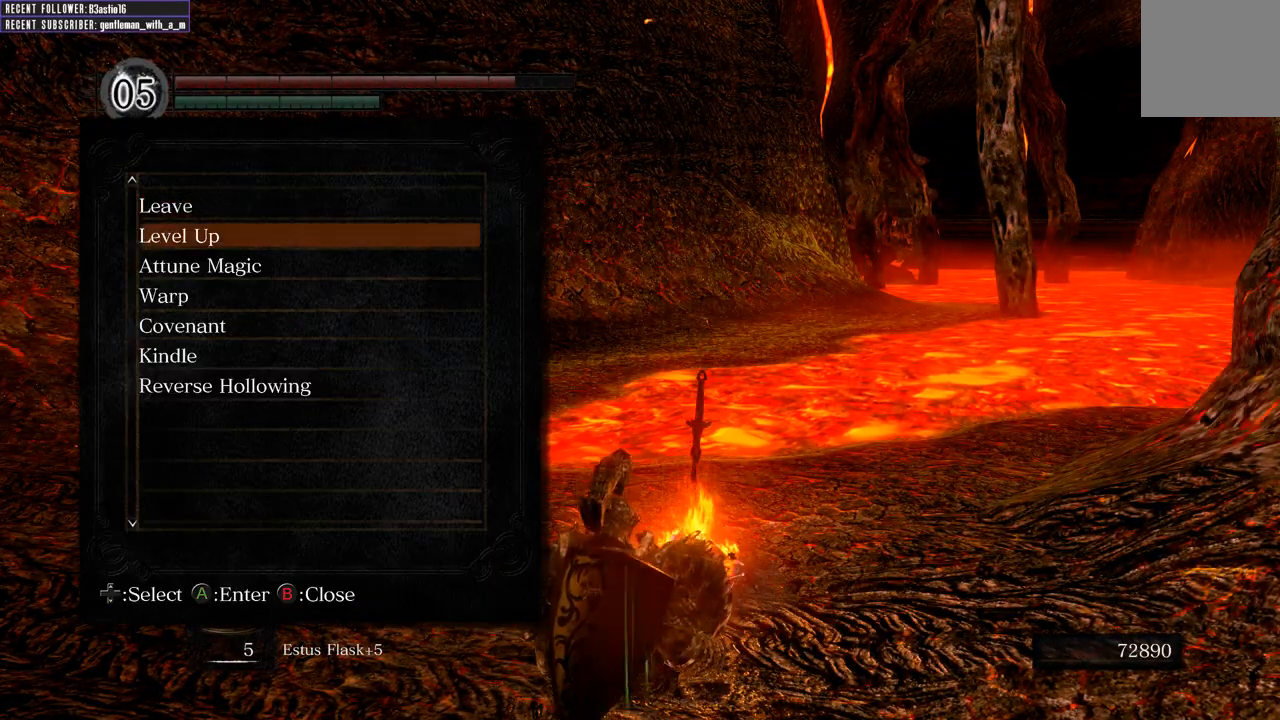
{"buttons": ["DPAD_DOWN"], "left_stick": "center", "right_stick": "center", "events": [[217, "A", "down"], [350, "A", "up"], [433, "DPAD_DOWN", "down"]]}
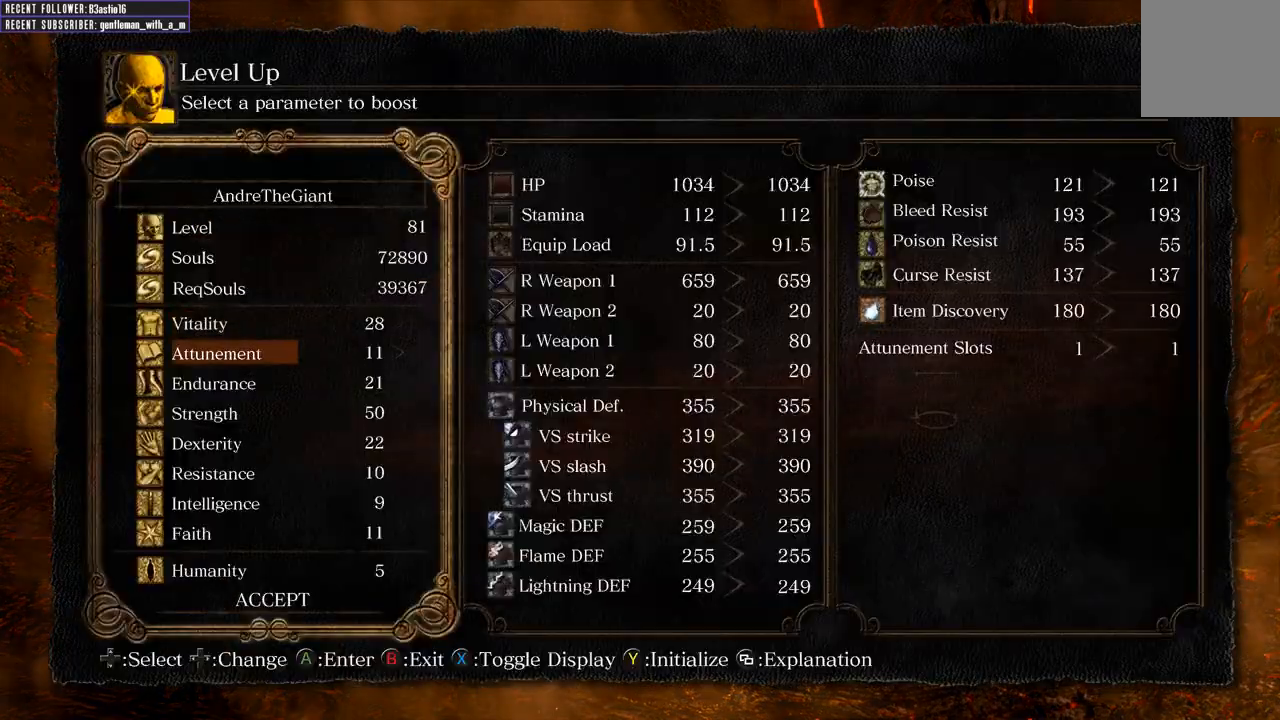
{"buttons": [], "left_stick": "center", "right_stick": "center", "events": [[83, "DPAD_DOWN", "up"], [150, "DPAD_DOWN", "down"], [250, "DPAD_DOWN", "up"], [350, "DPAD_DOWN", "down"], [483, "DPAD_DOWN", "up"]]}
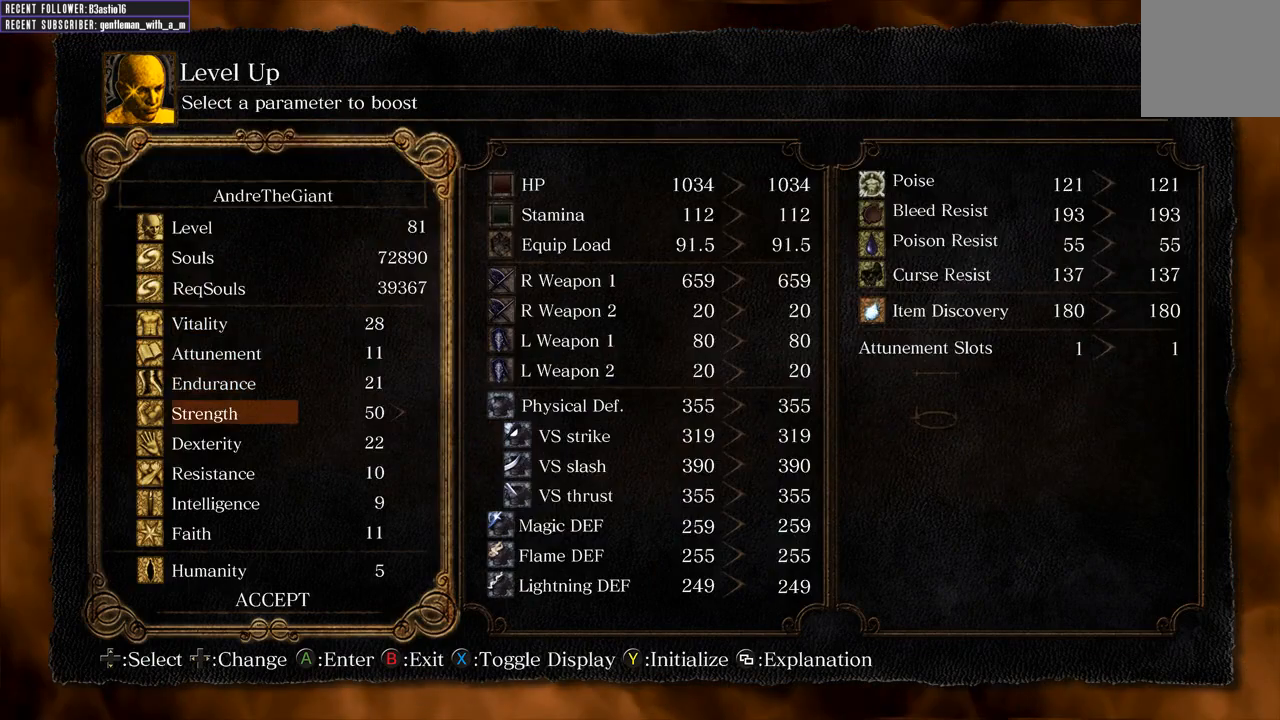
{"buttons": [], "left_stick": "center", "right_stick": "center", "events": [[217, "DPAD_DOWN", "down"], [267, "DPAD_DOWN", "up"]]}
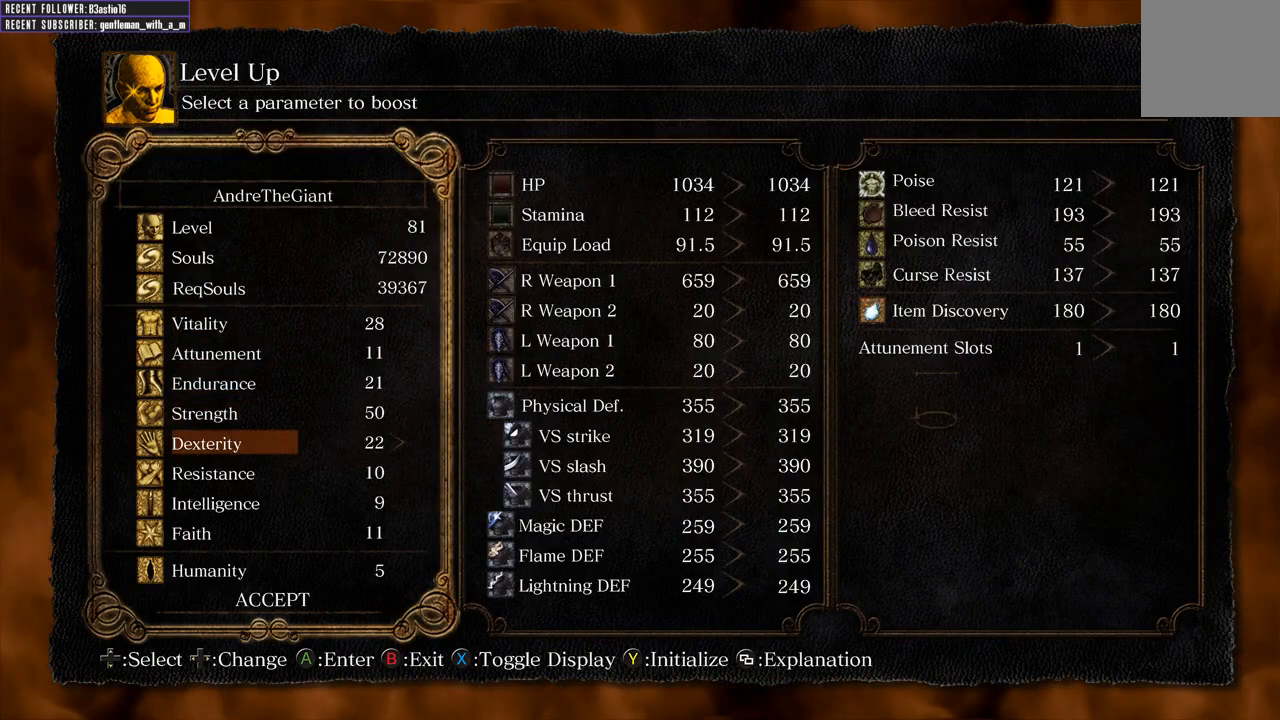
{"buttons": [], "left_stick": "center", "right_stick": "center", "events": [[150, "DPAD_UP", "down"], [283, "DPAD_UP", "up"], [383, "DPAD_UP", "down"], [467, "DPAD_UP", "up"]]}
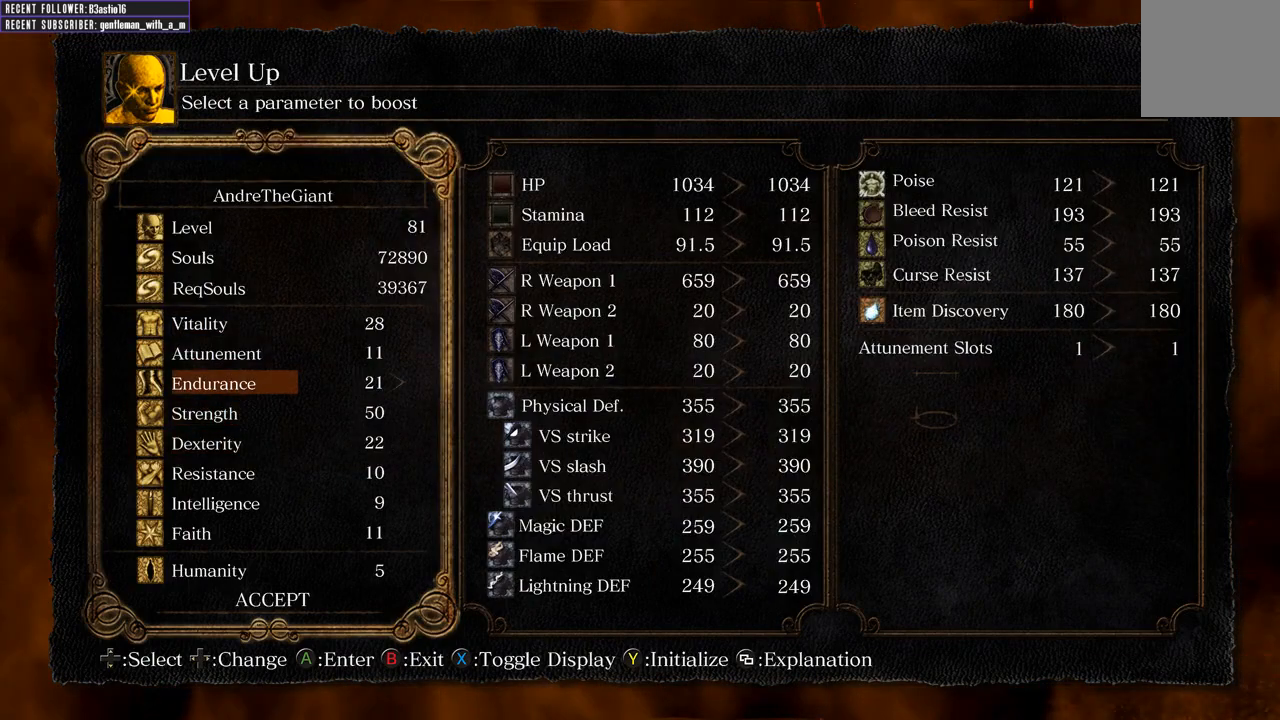
{"buttons": [], "left_stick": "center", "right_stick": "center", "events": [[67, "DPAD_UP", "down"], [167, "DPAD_UP", "up"], [233, "DPAD_UP", "down"], [317, "DPAD_UP", "up"], [400, "DPAD_RIGHT", "down"], [450, "DPAD_RIGHT", "up"]]}
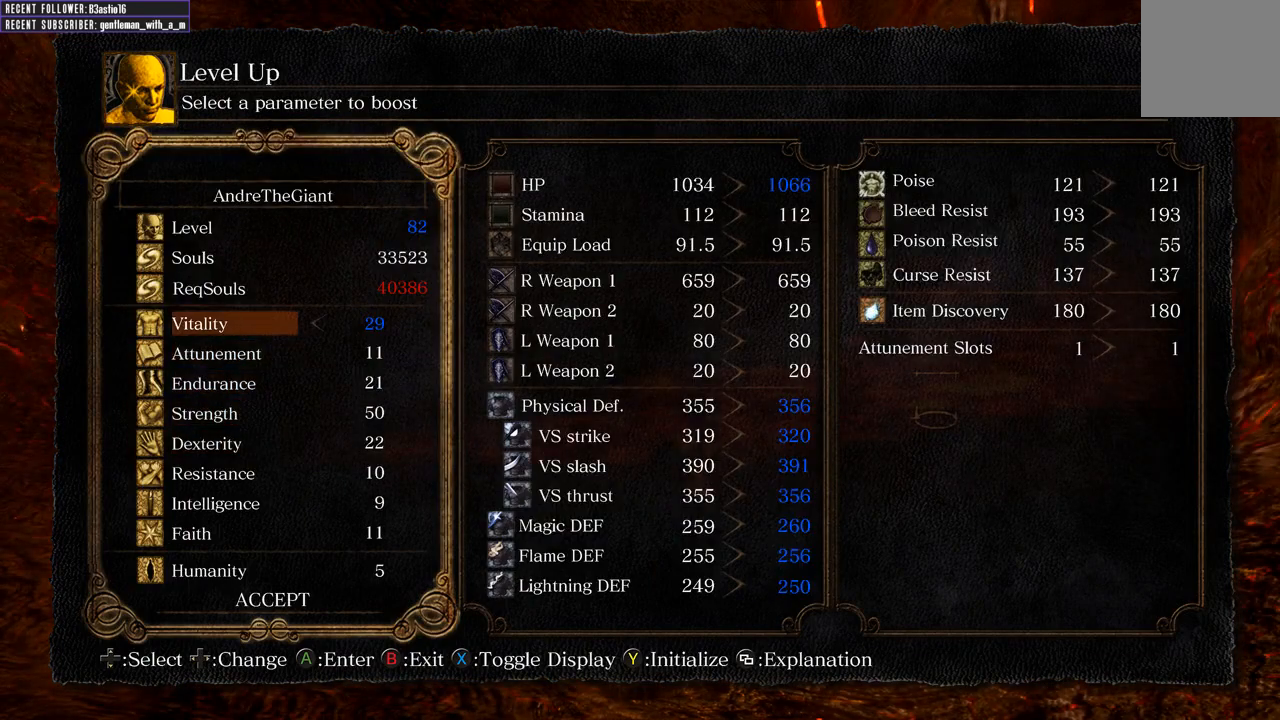
{"buttons": ["DPAD_RIGHT"], "left_stick": "center", "right_stick": "center", "events": [[150, "DPAD_RIGHT", "down"], [233, "DPAD_RIGHT", "up"], [317, "DPAD_RIGHT", "down"], [367, "DPAD_RIGHT", "up"], [433, "DPAD_RIGHT", "down"]]}
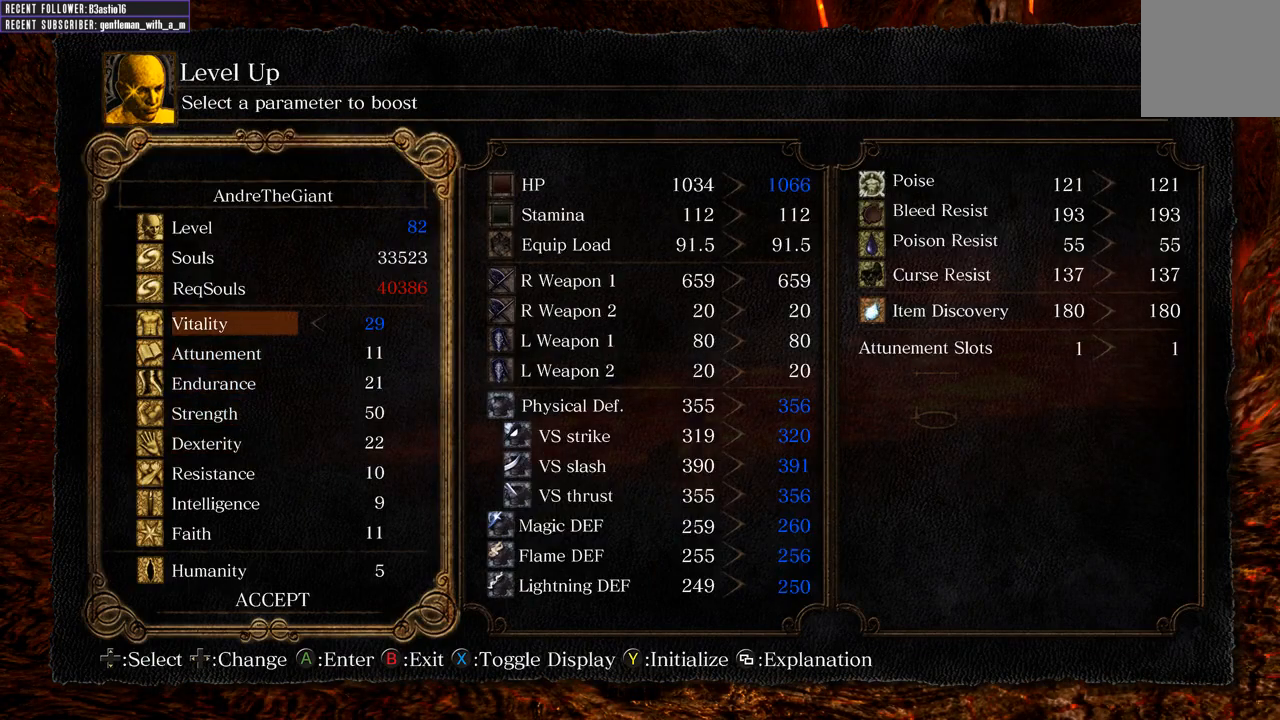
{"buttons": ["DPAD_LEFT"], "left_stick": "center", "right_stick": "center", "events": [[17, "DPAD_RIGHT", "up"], [267, "A", "down"], [367, "A", "up"], [483, "DPAD_LEFT", "down"]]}
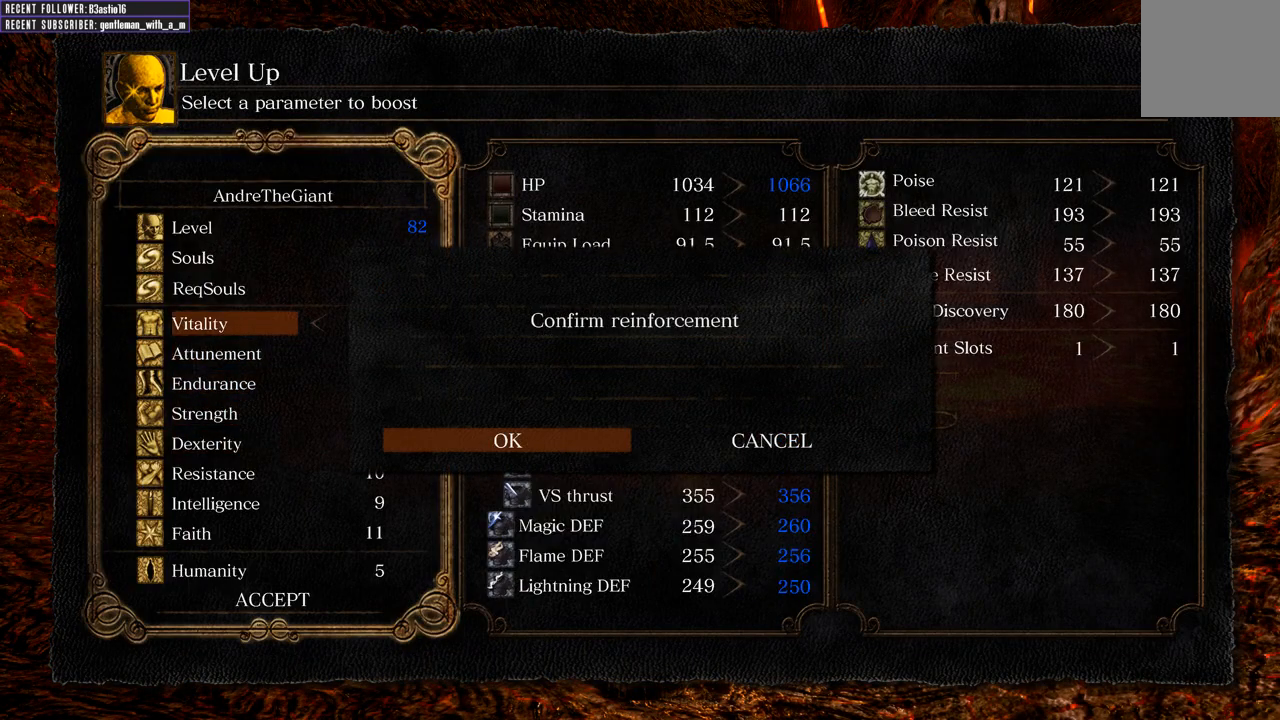
{"buttons": [], "left_stick": "center", "right_stick": "center", "events": [[83, "DPAD_LEFT", "up"], [167, "A", "down"], [250, "A", "up"]]}
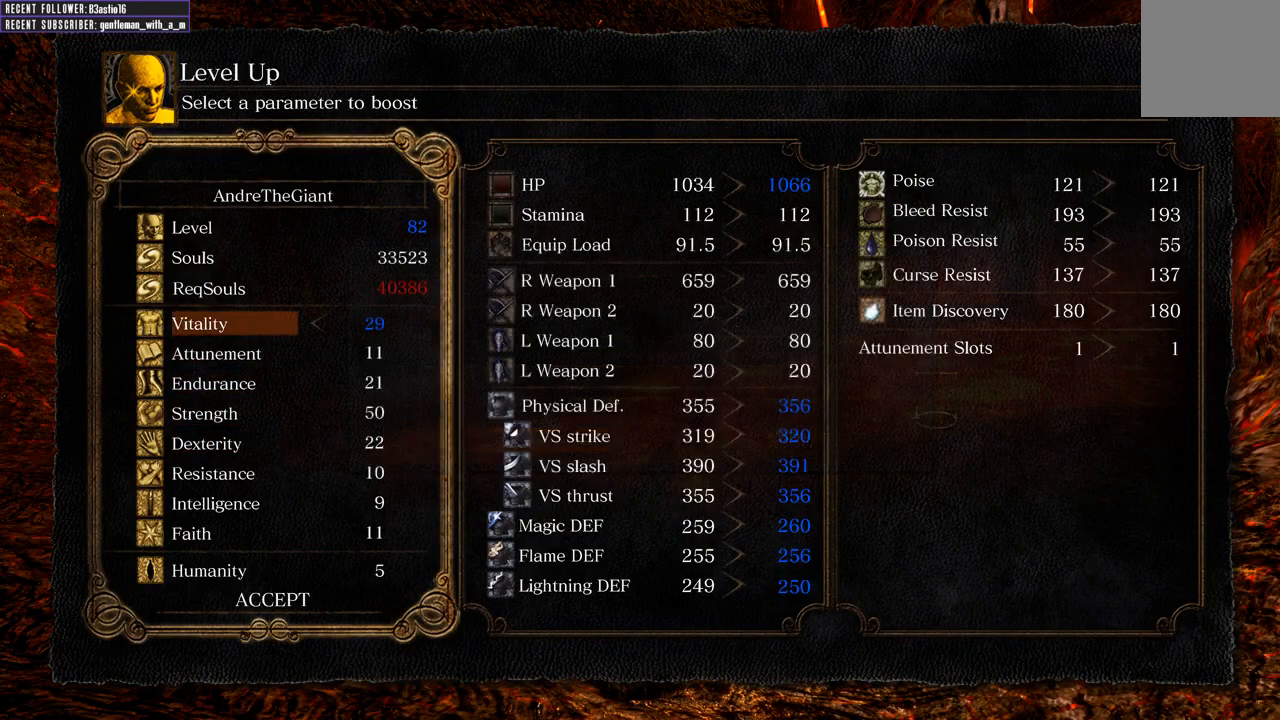
{"buttons": [], "left_stick": "center", "right_stick": "center", "events": [[183, "B", "down"], [267, "B", "up"], [350, "B", "down"], [433, "B", "up"]]}
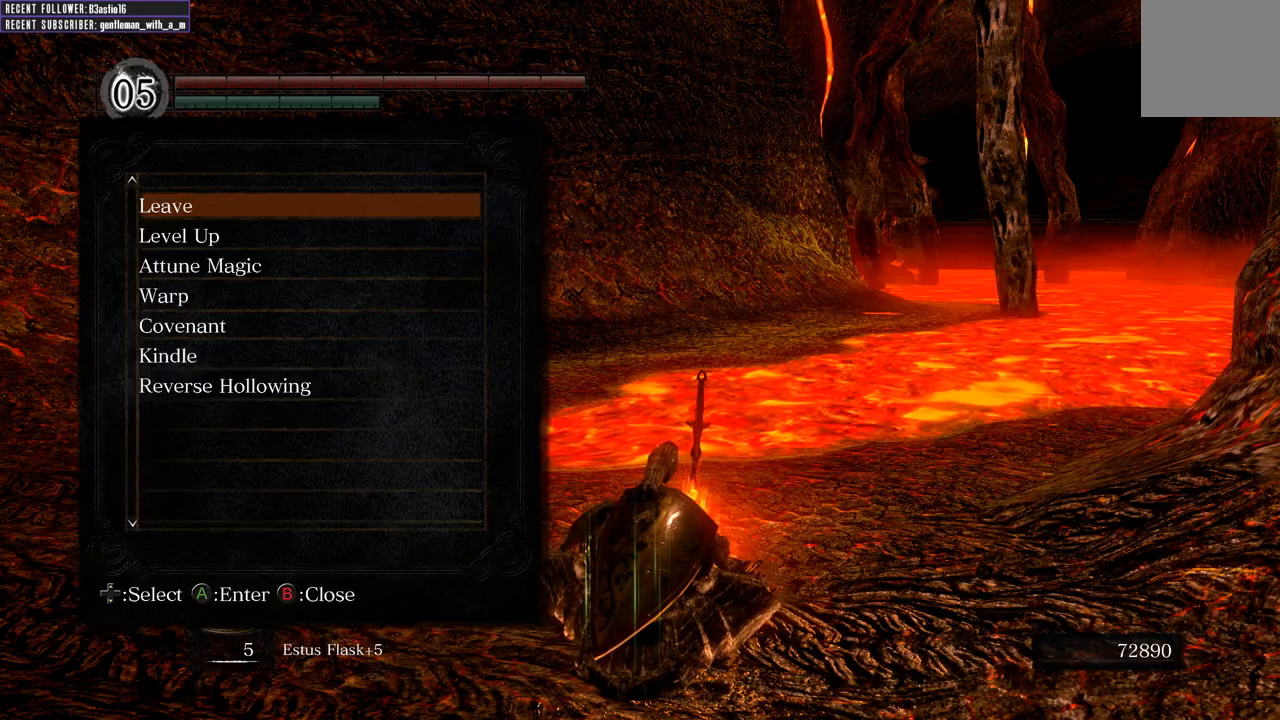
{"buttons": [], "left_stick": "center", "right_stick": "center", "events": [[67, "B", "down"], [133, "B", "up"]]}
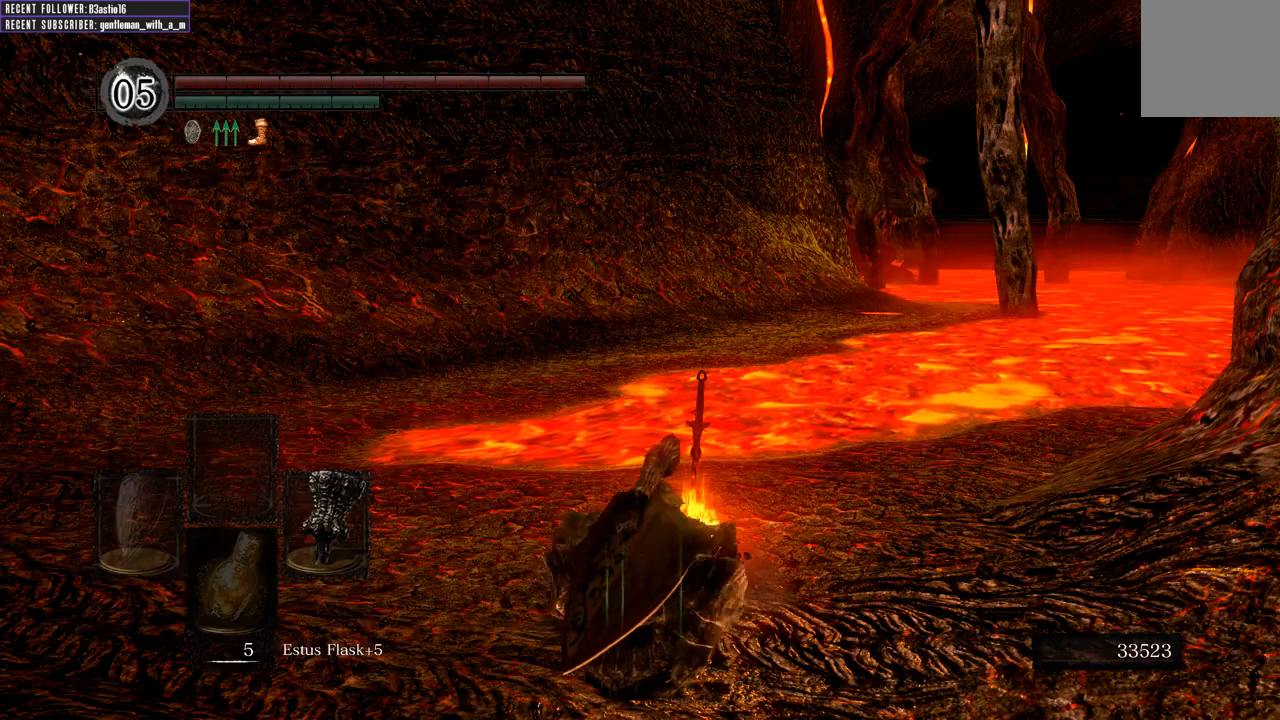
{"buttons": [], "left_stick": "up", "right_stick": "center", "events": [[483, "left_stick", "up"]]}
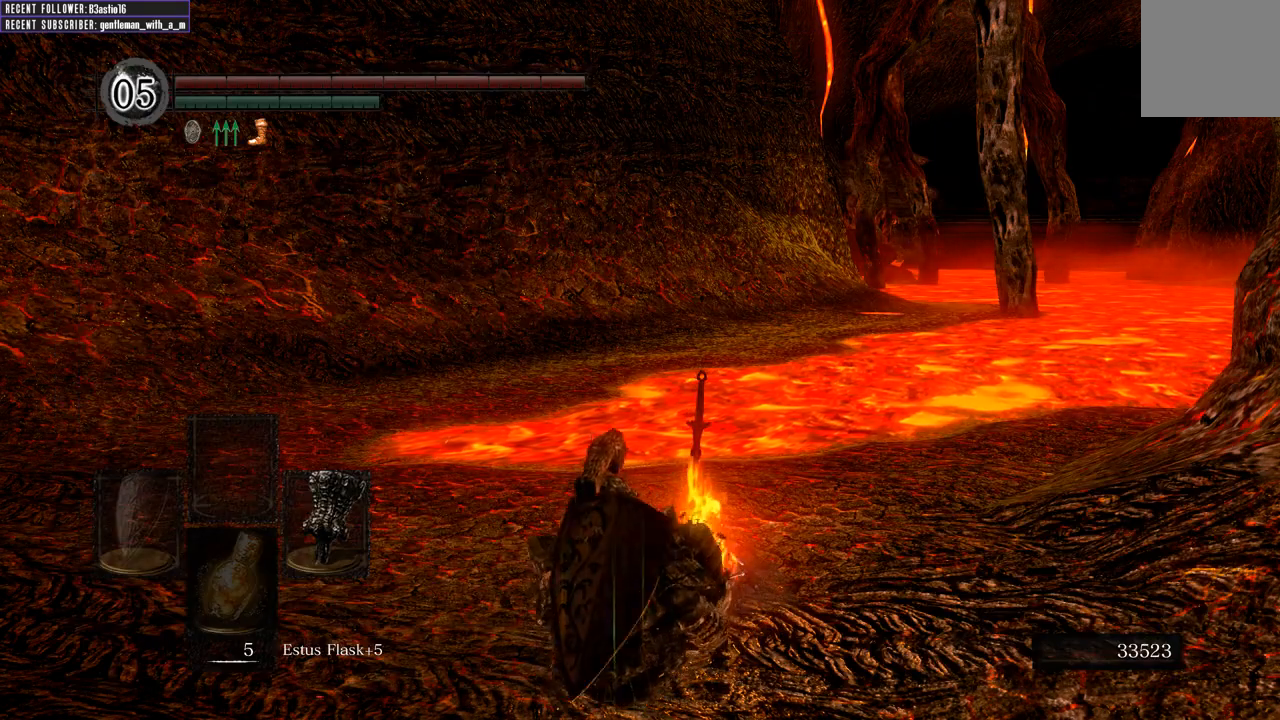
{"buttons": [], "left_stick": "up-left", "right_stick": "center", "events": [[200, "left_stick", "up-left"]]}